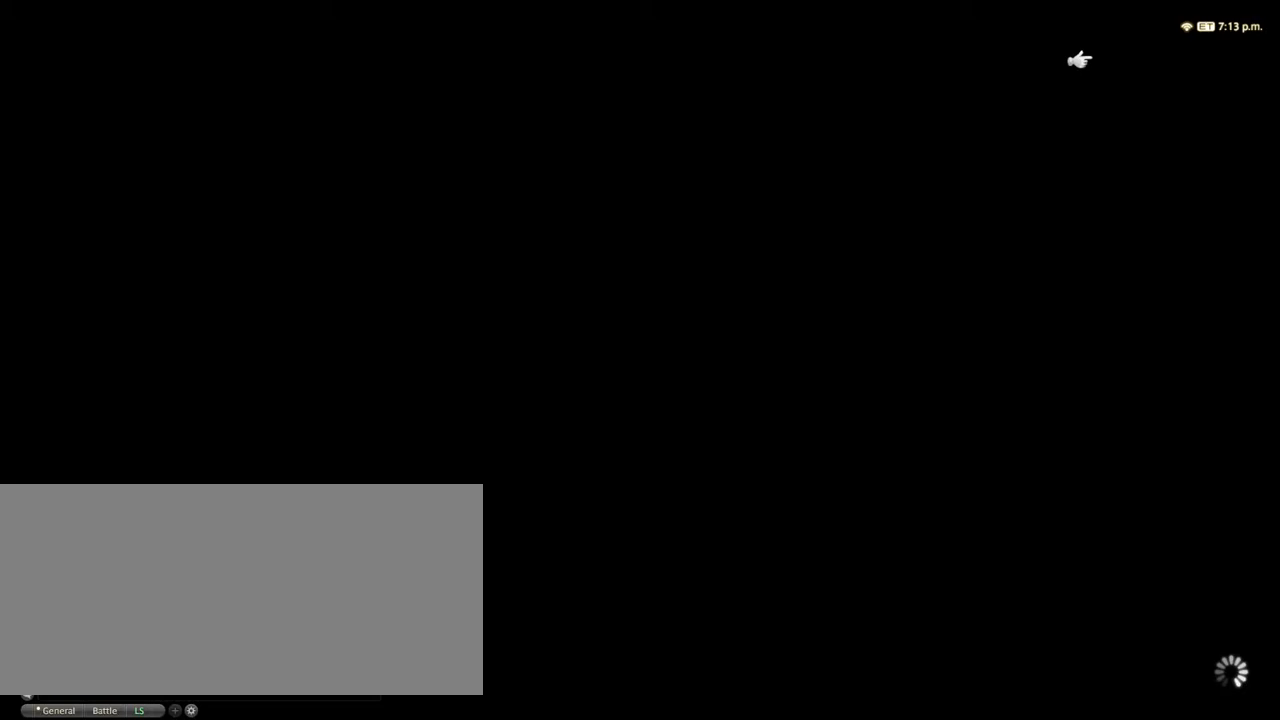
Gameplay with keyboard; each line is a JSON object with the keys held at the frame after it. "events" lists presses ("down") and releases ("up") of ".", "/", "0", "1", "2", "3", "4", "5", "6", "7", "8", "9", "a", "alt_l", "alt_r", "b", "backslash", "backspace", "c", "caps_lock", "comma", "ctrl_l", "ctrl_r", "d", "down", "e", "equals", "escape", "f", "f1", "f10", "f11", "f12", "f2", "f3", "f4", "f5", "f6", "f7", "f8", "f9", "g", "h", "i", "j", "k", "l", "lbracket", "left", "m", "minus", "n", "o", "p", "q", "quote", "r", "rbracket", "return", "right", "s", "semicolon", "shift_l", "shift_r", "space", "super", "t", "tab", "tilde", "u", "up", "v", "w", "x", "y" and "z" between this image and that frame as [ms after this image, input, new state], when the widget could be followed in between. No other keys are recorded. Mouse input is not recorded.
{"keys": [], "events": []}
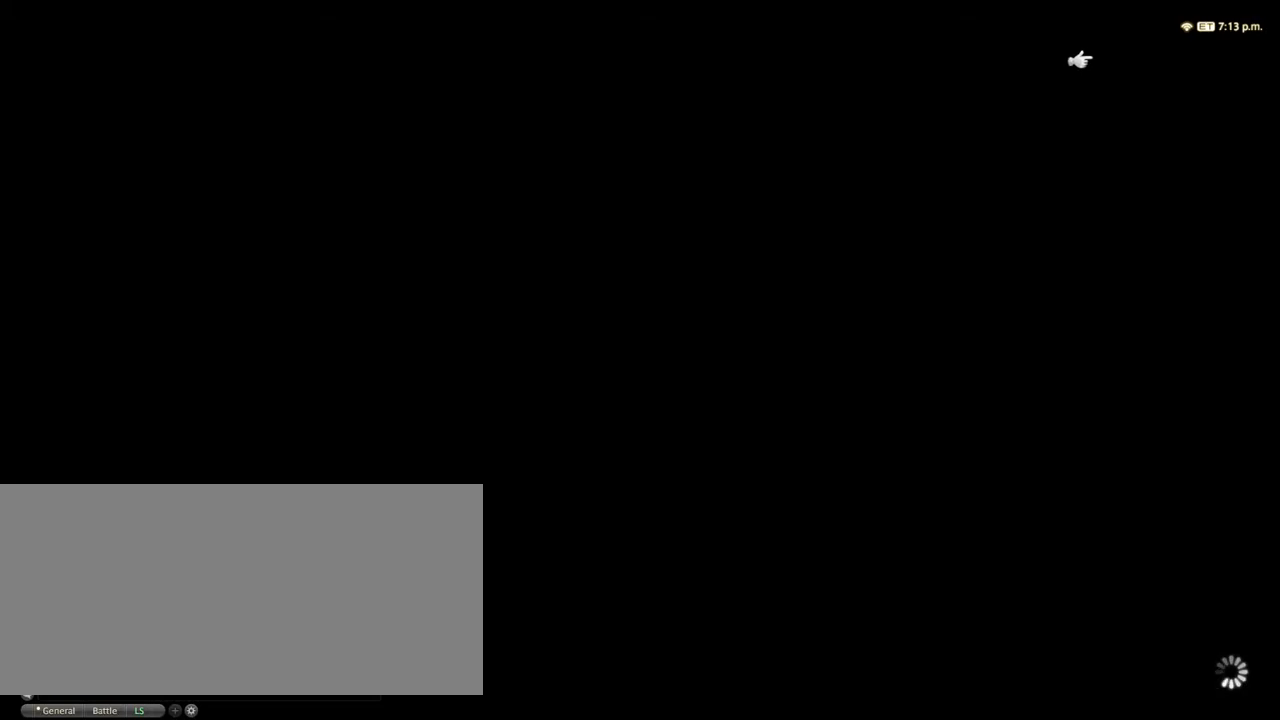
{"keys": [], "events": []}
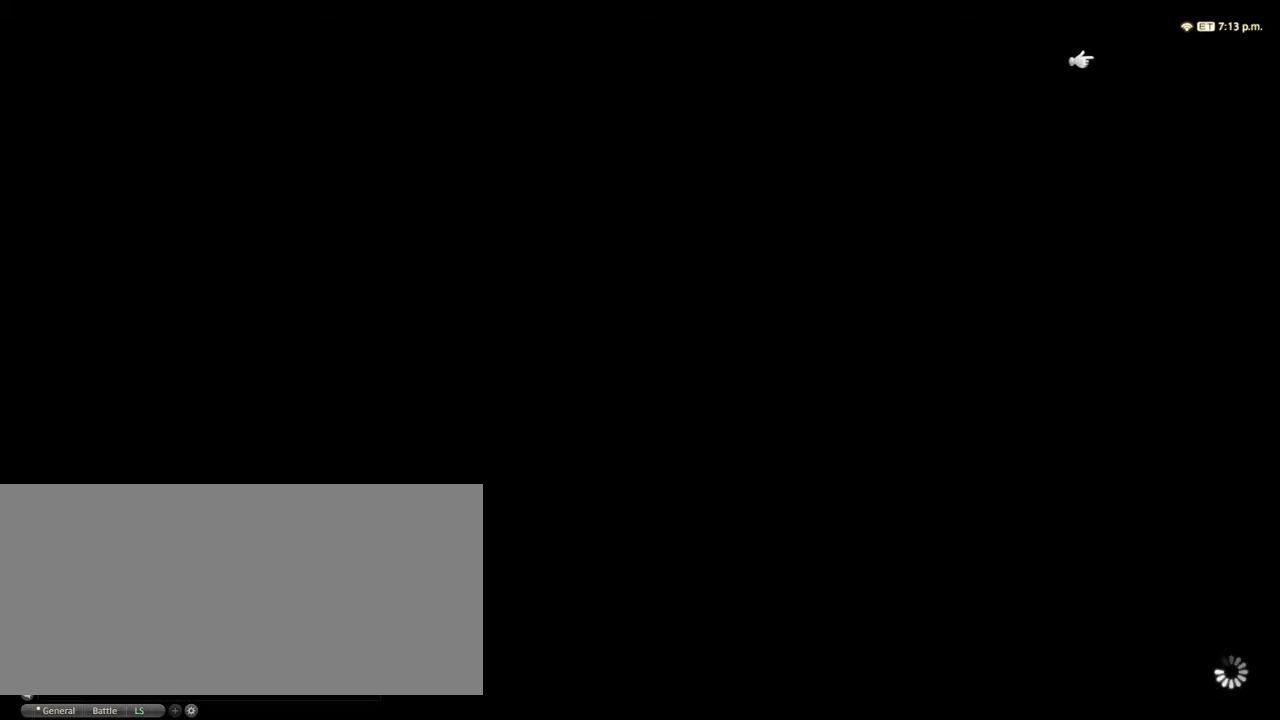
{"keys": [], "events": []}
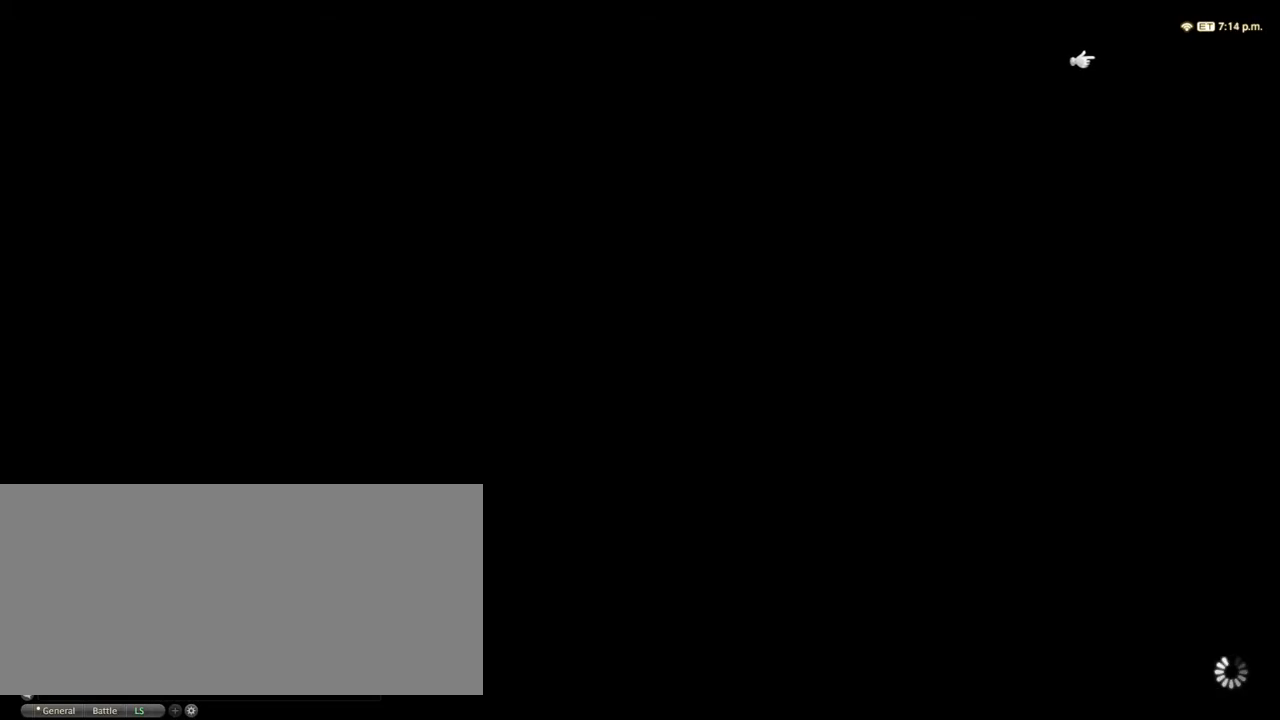
{"keys": [], "events": []}
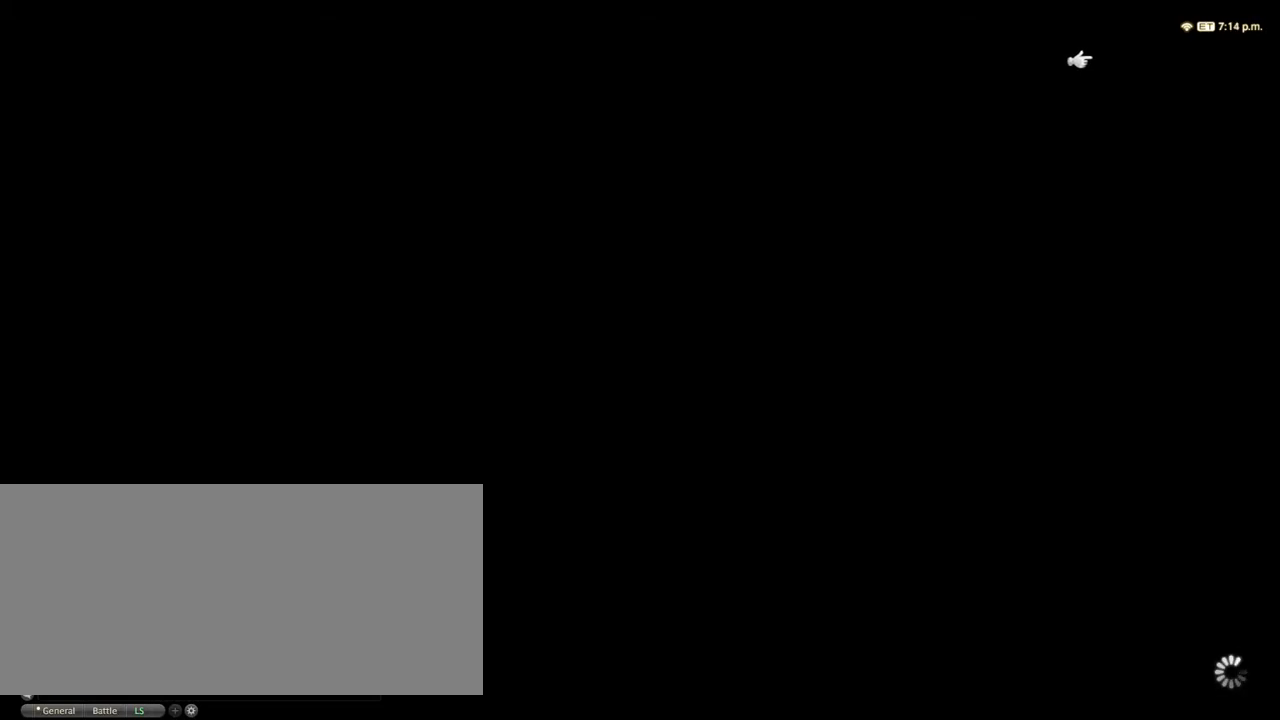
{"keys": [], "events": []}
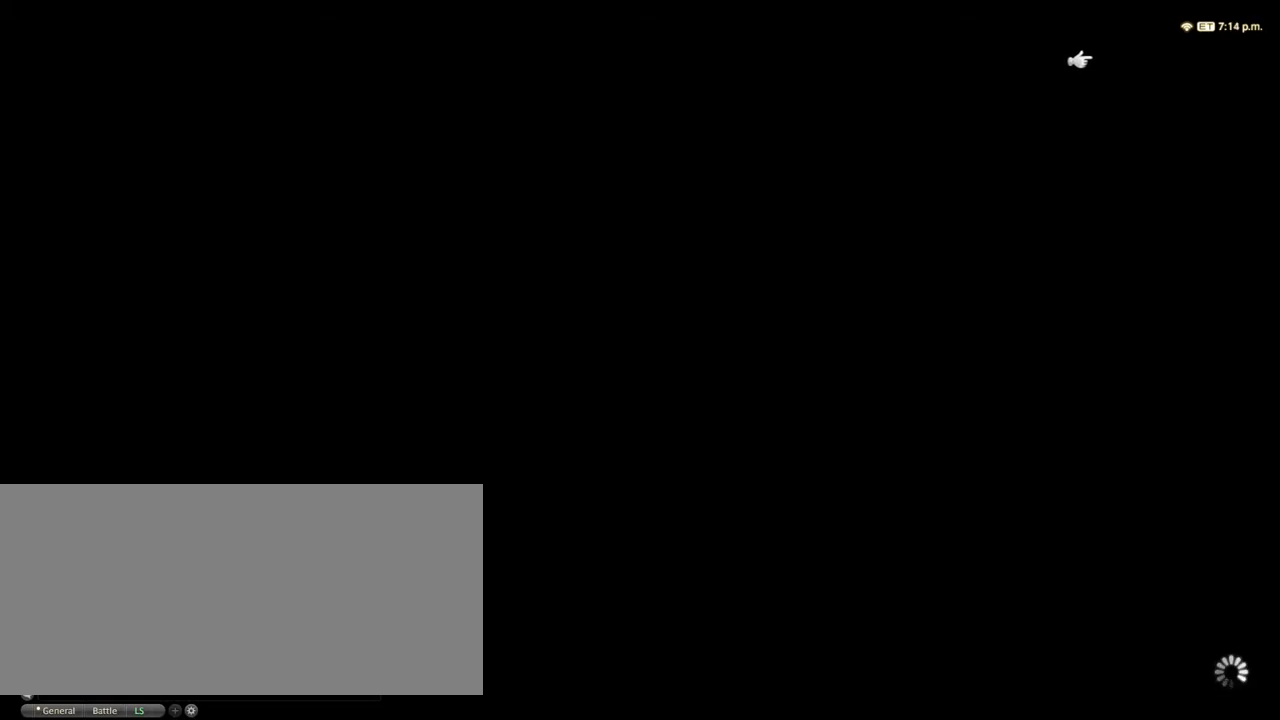
{"keys": [], "events": []}
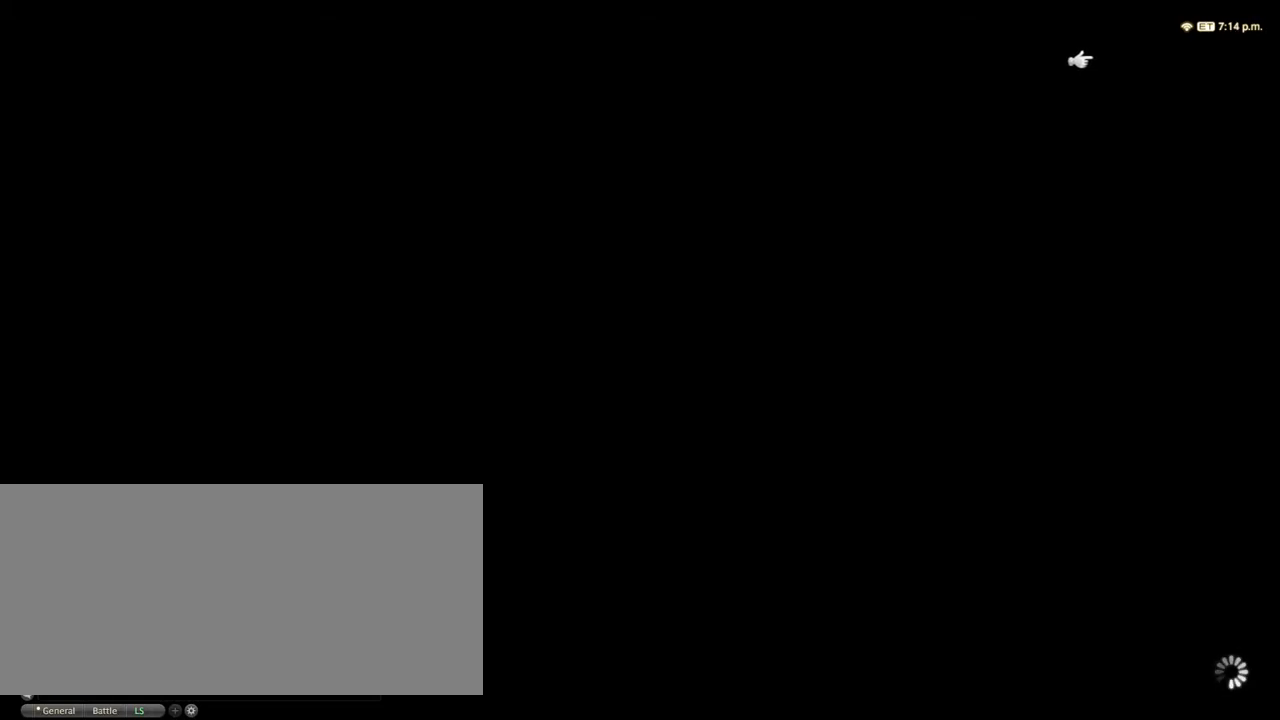
{"keys": [], "events": []}
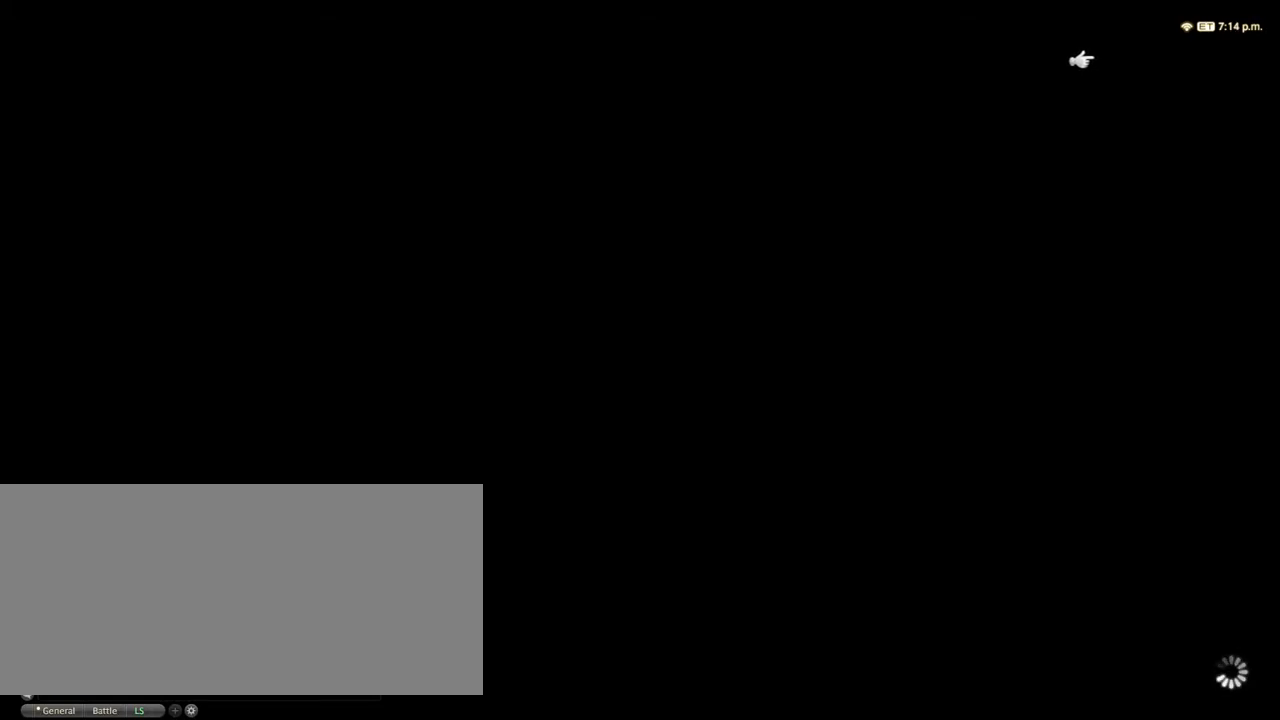
{"keys": [], "events": [[317, "/", "down"], [433, "/", "up"]]}
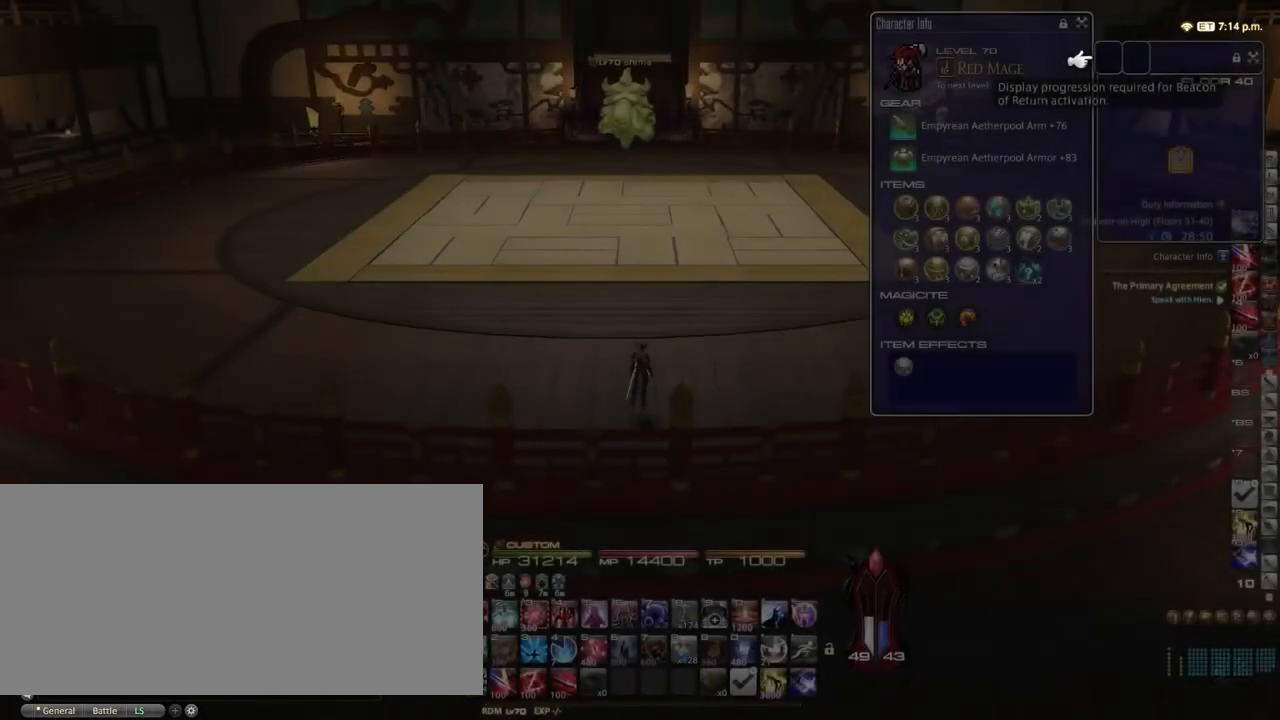
{"keys": [], "events": [[217, "tab", "down"], [317, "tab", "up"]]}
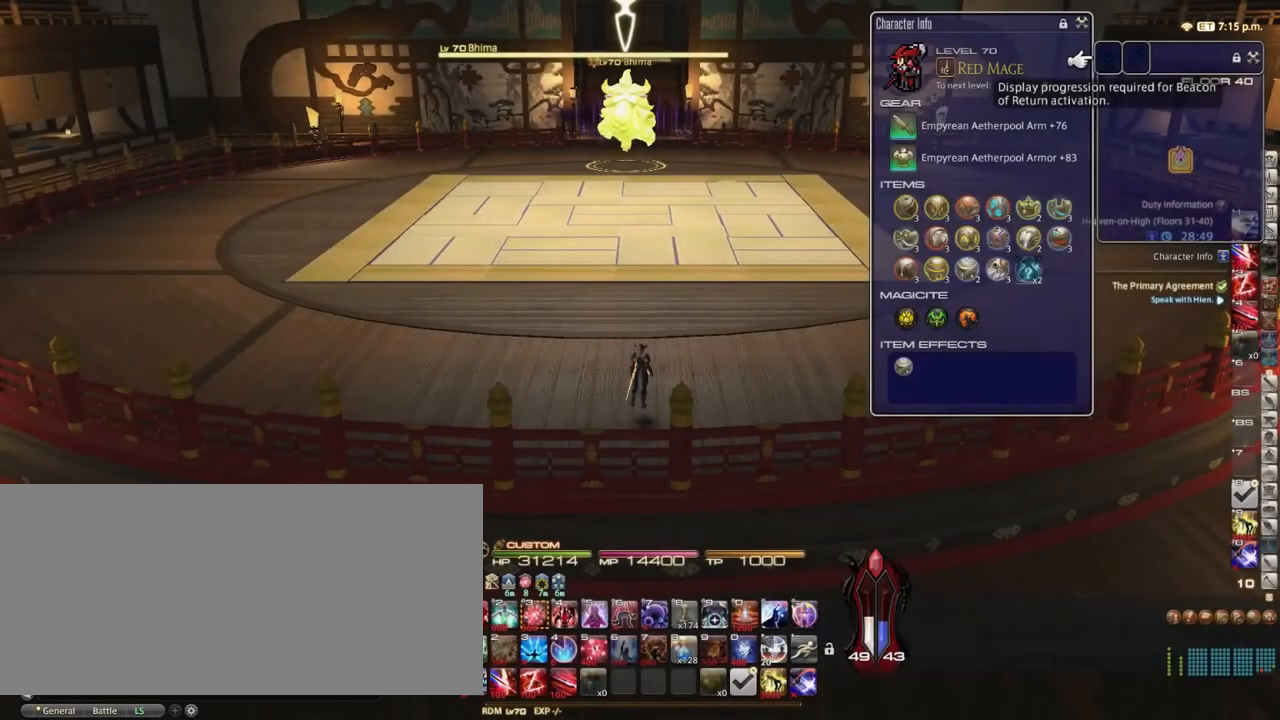
{"keys": ["a"], "events": [[200, "w", "down"], [333, "w", "up"], [433, "a", "down"]]}
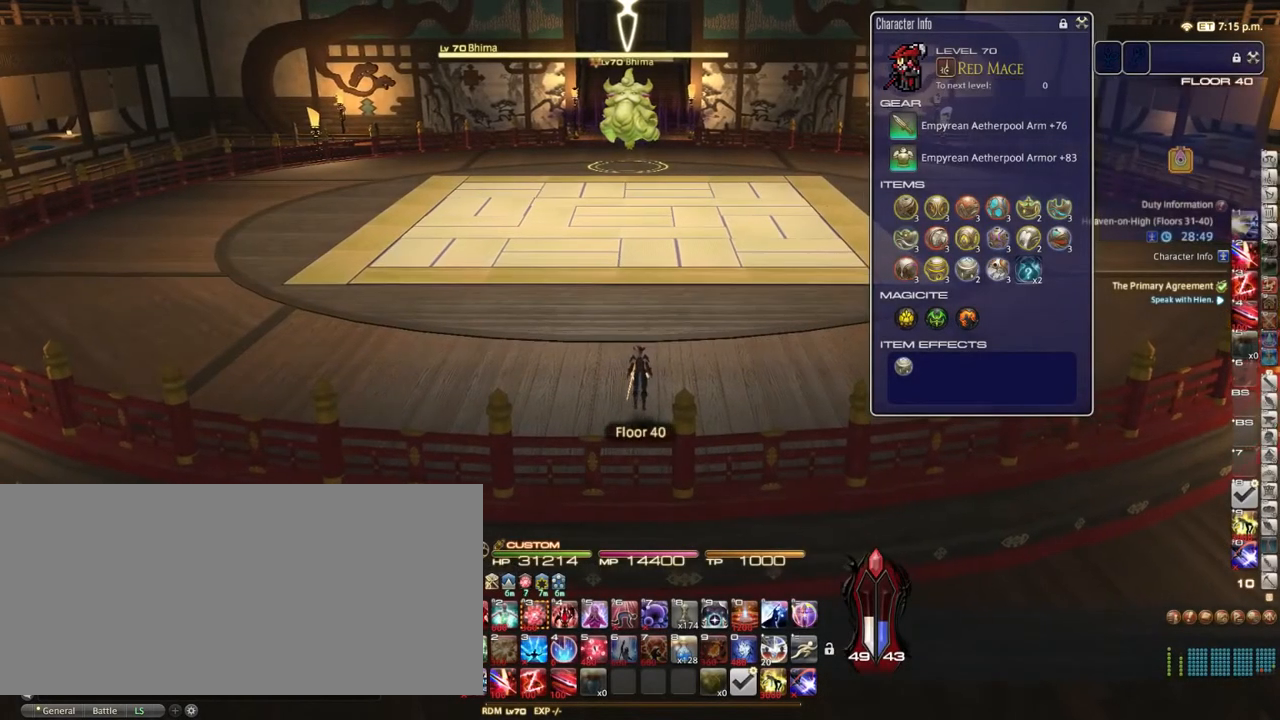
{"keys": [], "events": [[17, "w", "down"], [200, "a", "up"], [467, "w", "up"]]}
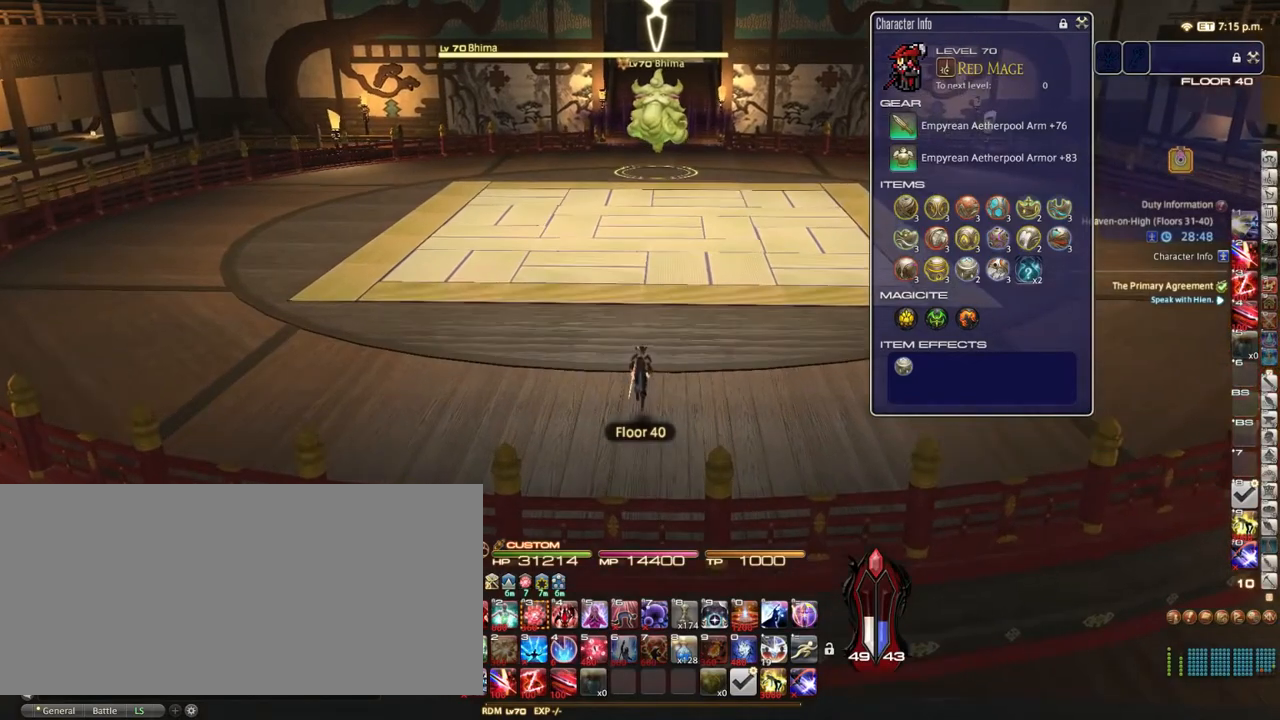
{"keys": [], "events": [[150, "f3", "down"], [217, "f3", "up"], [383, "equals", "down"], [433, "equals", "up"]]}
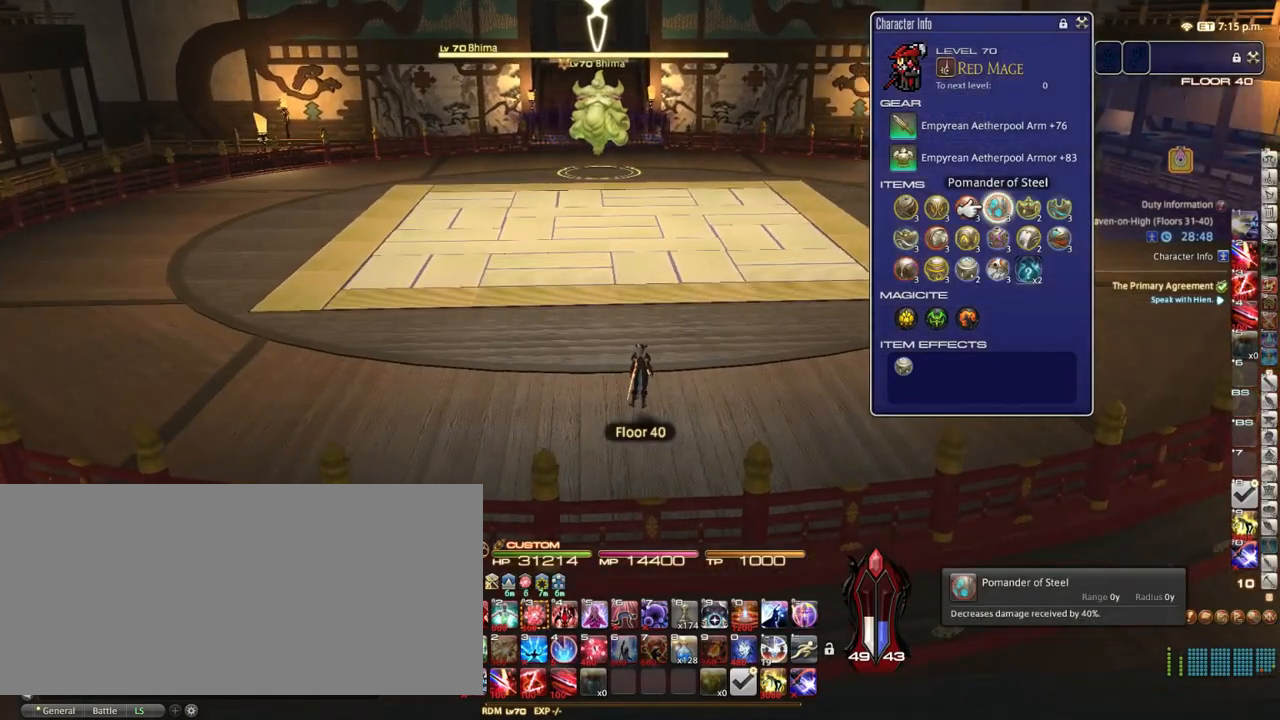
{"keys": [], "events": [[150, "l", "down"], [217, "l", "up"], [250, "e", "down"], [333, "e", "up"], [383, "e", "down"], [483, "e", "up"]]}
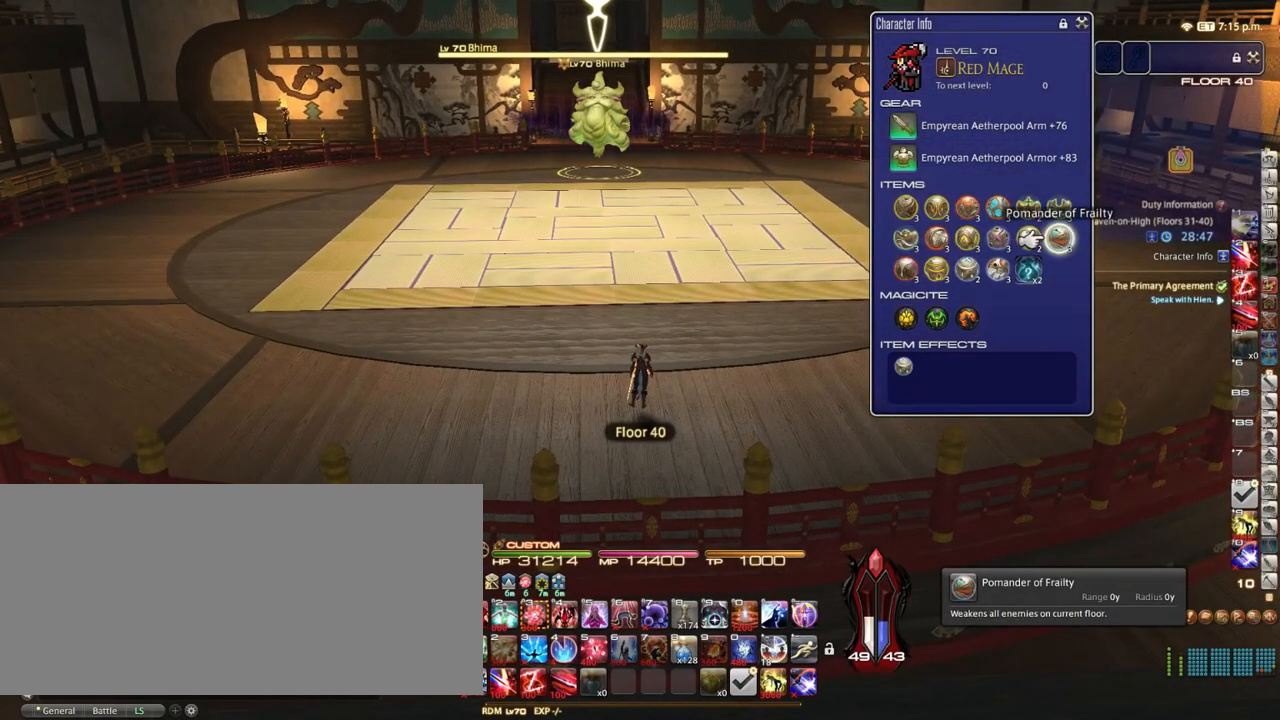
{"keys": ["w"], "events": [[333, "w", "down"]]}
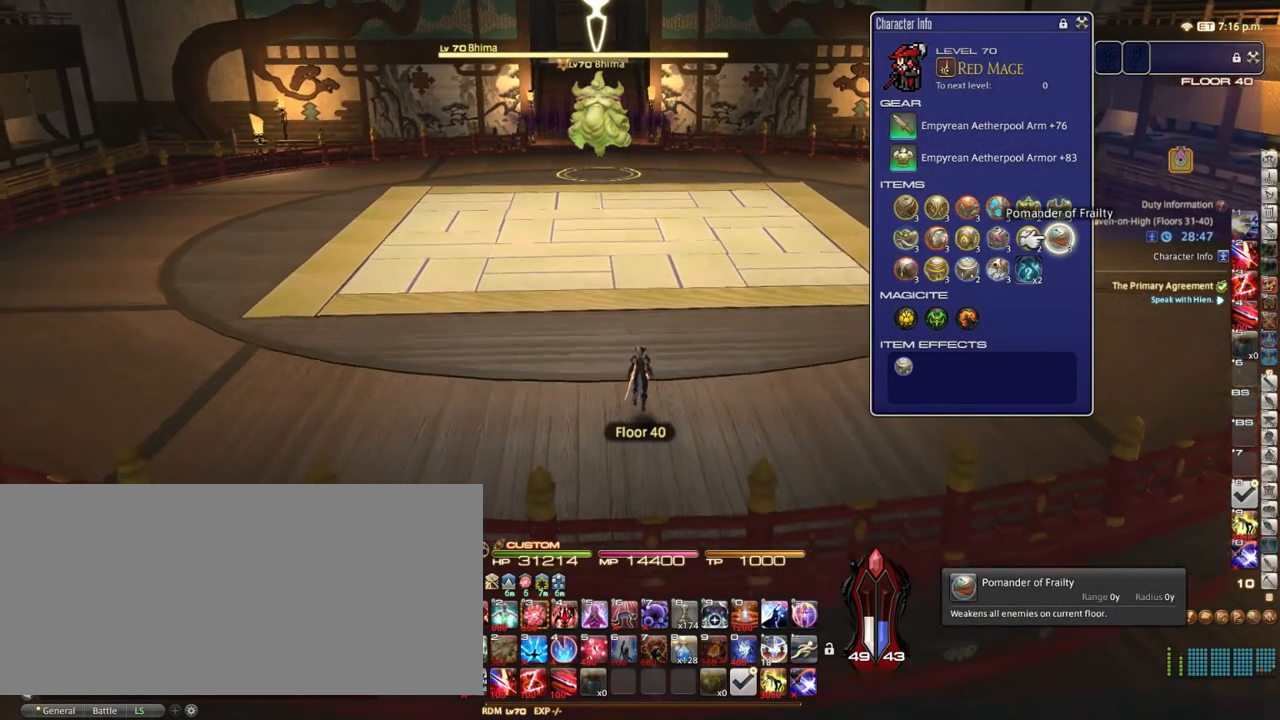
{"keys": [], "events": [[183, "w", "up"]]}
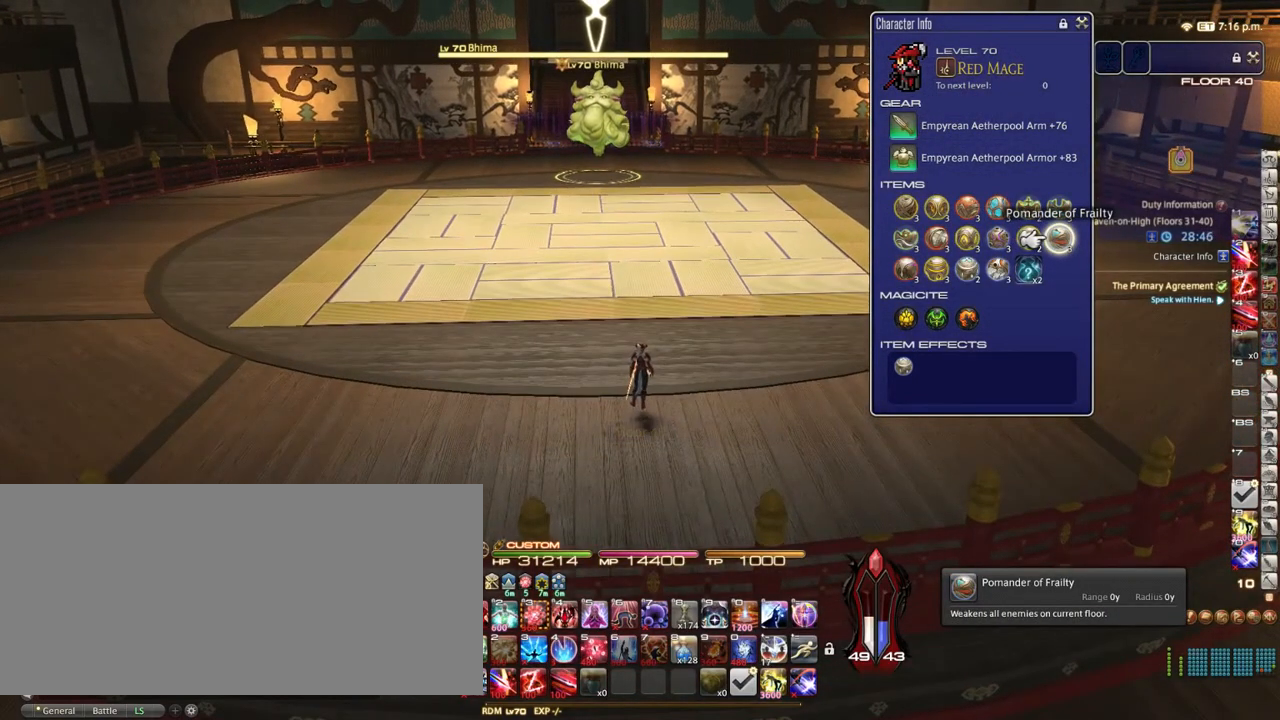
{"keys": ["return"], "events": [[483, "return", "down"]]}
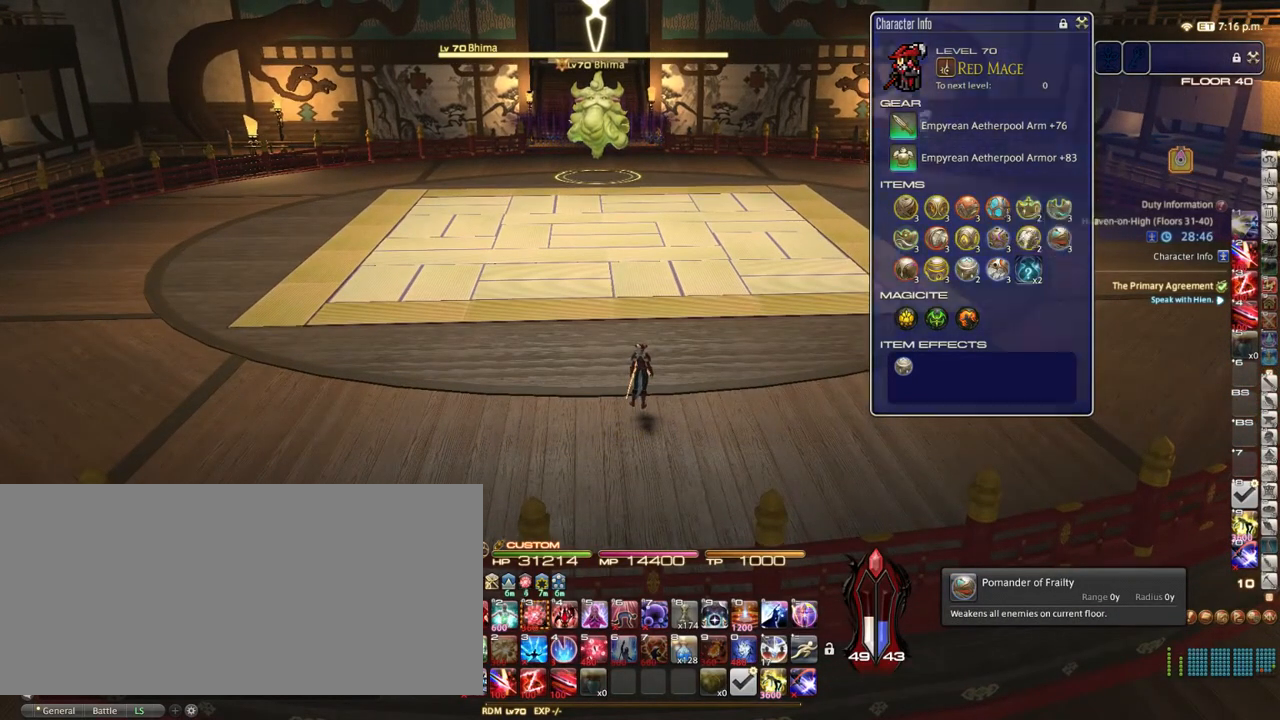
{"keys": [], "events": [[67, "return", "up"], [367, "p", "down"], [400, "p", "up"]]}
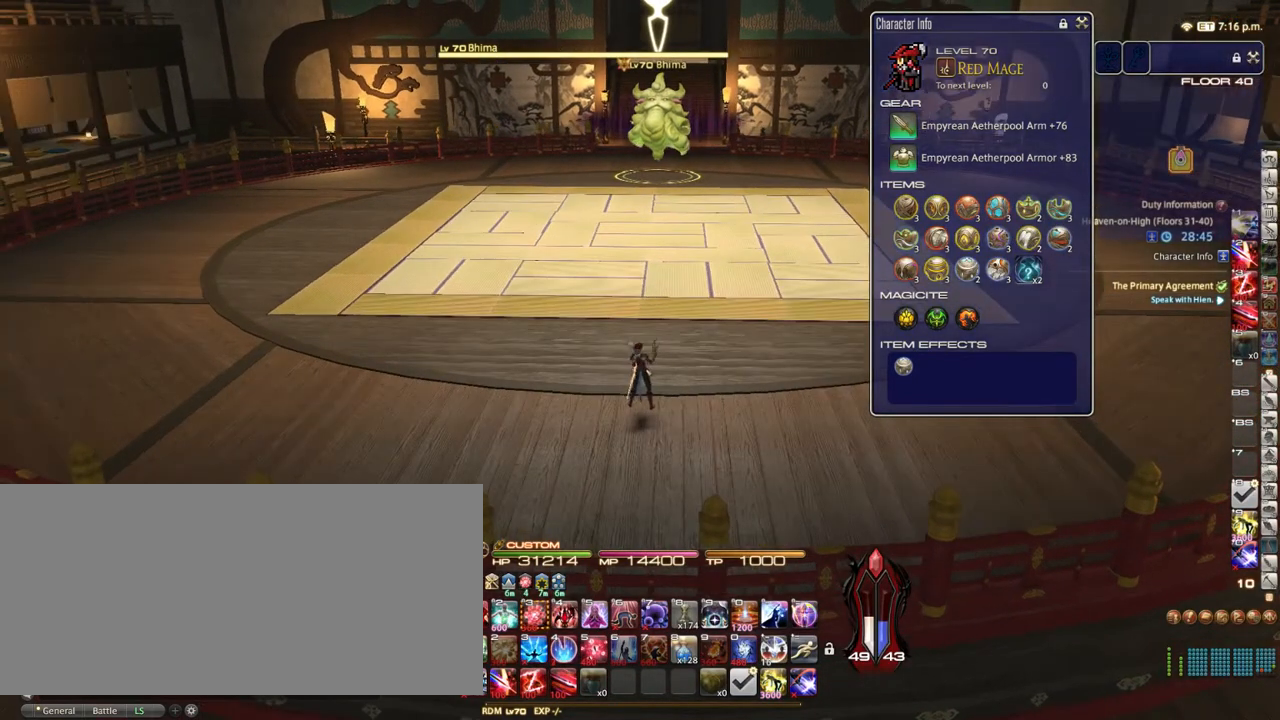
{"keys": [], "events": [[217, "/", "down"], [250, "/", "up"]]}
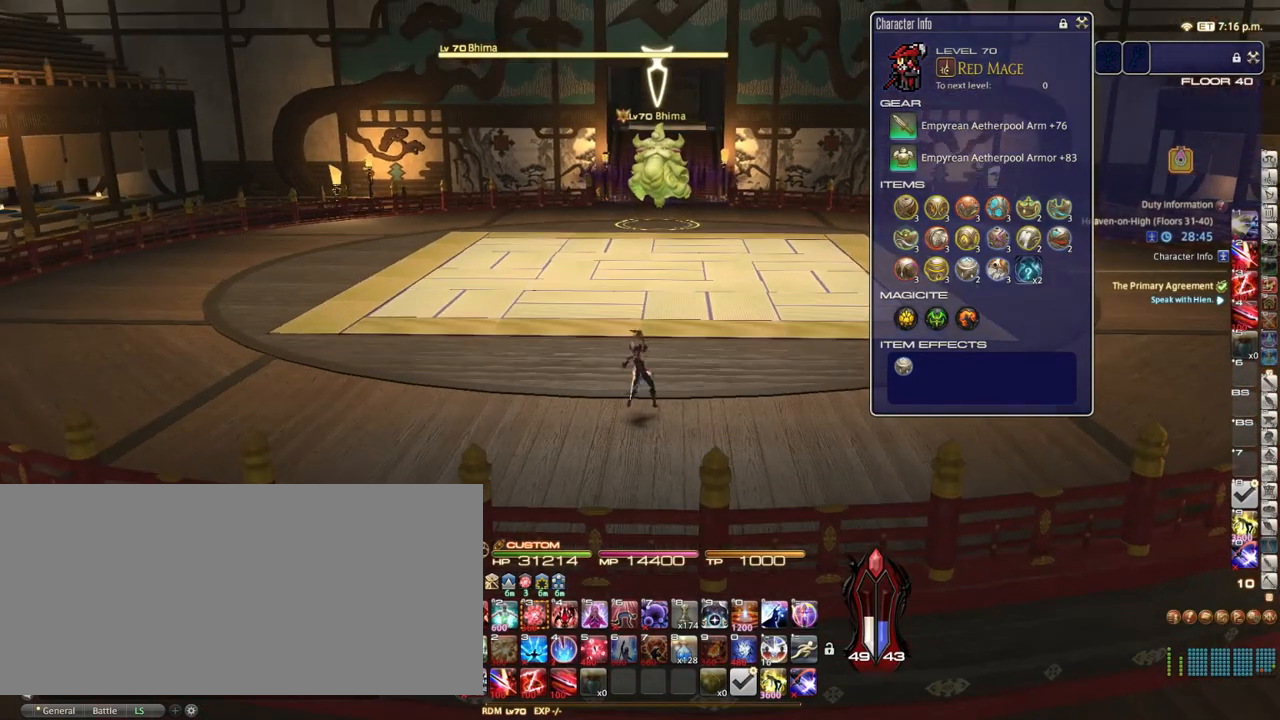
{"keys": ["w"], "events": [[183, "minus", "down"], [217, "minus", "up"], [383, "w", "down"]]}
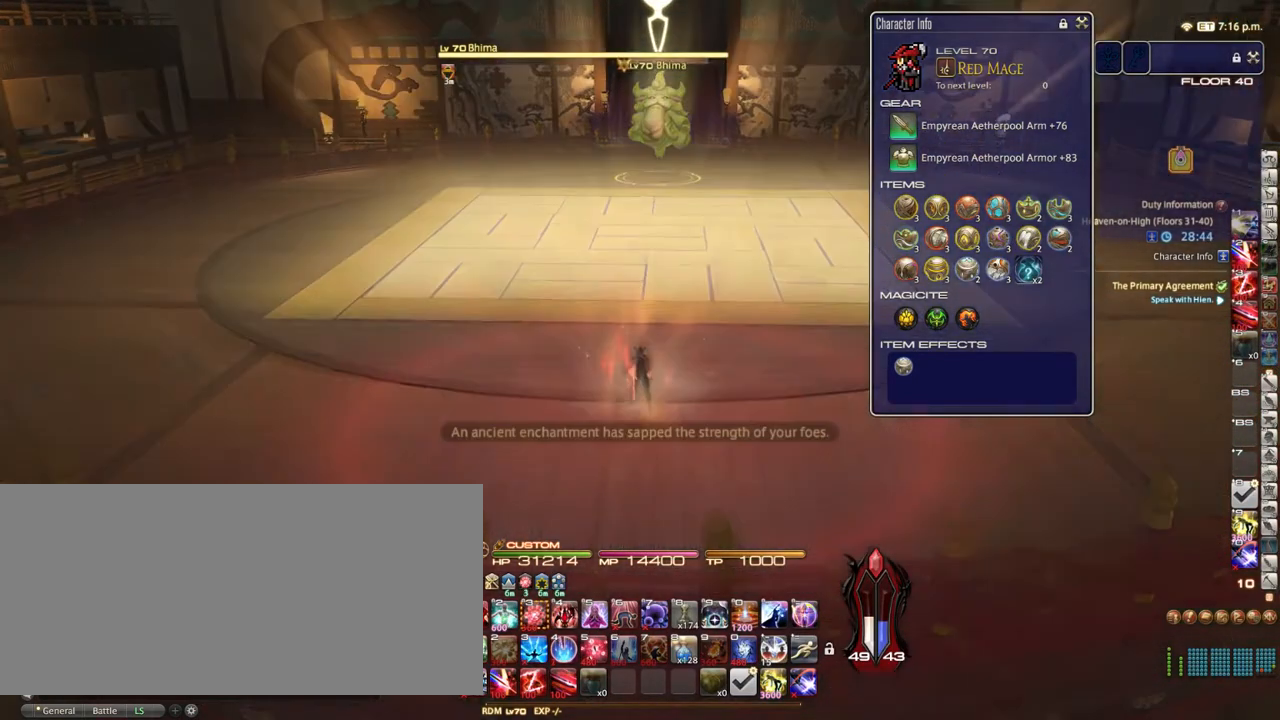
{"keys": ["equals", "w"], "events": [[467, "equals", "down"]]}
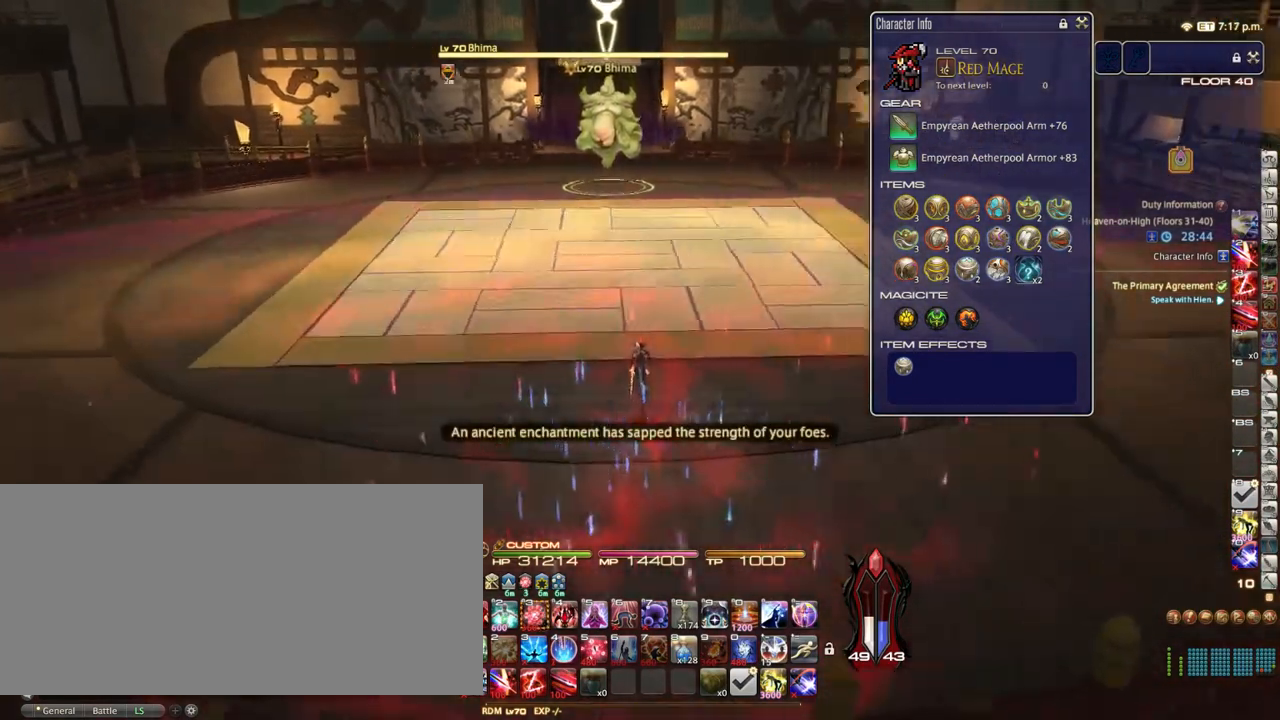
{"keys": ["w"], "events": [[17, "equals", "up"]]}
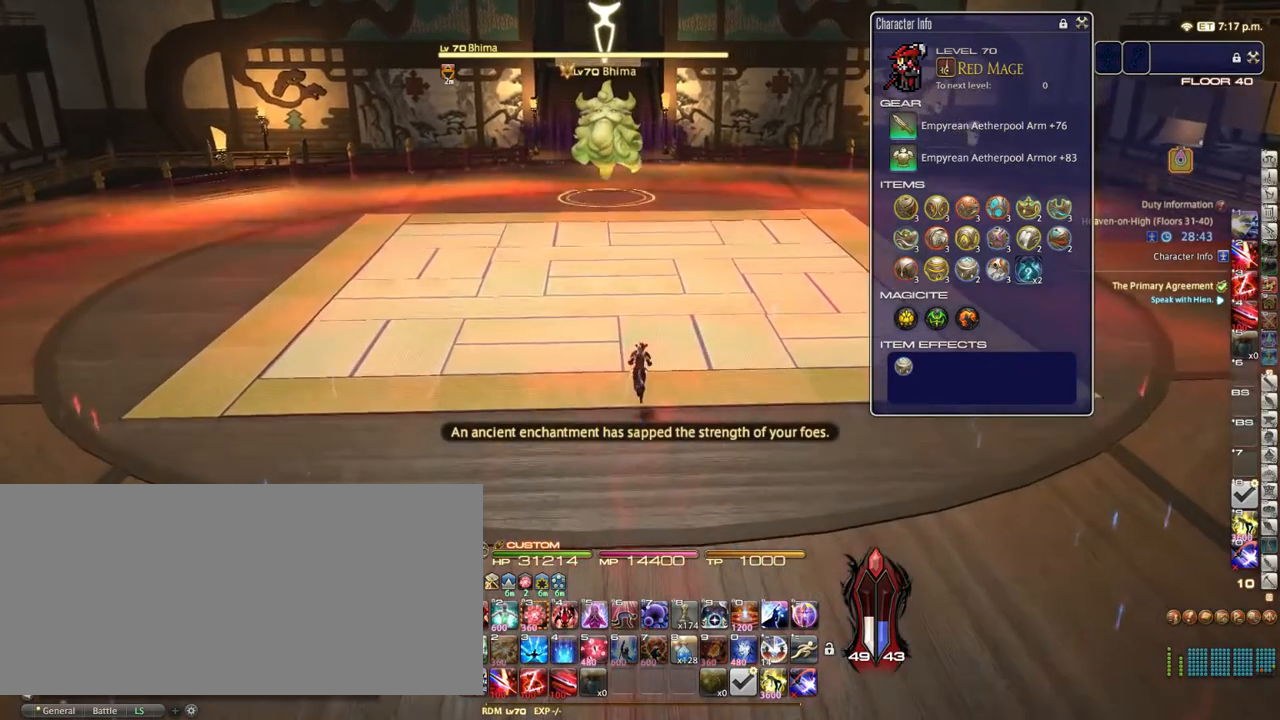
{"keys": ["w"], "events": [[333, "p", "down"], [417, "p", "up"]]}
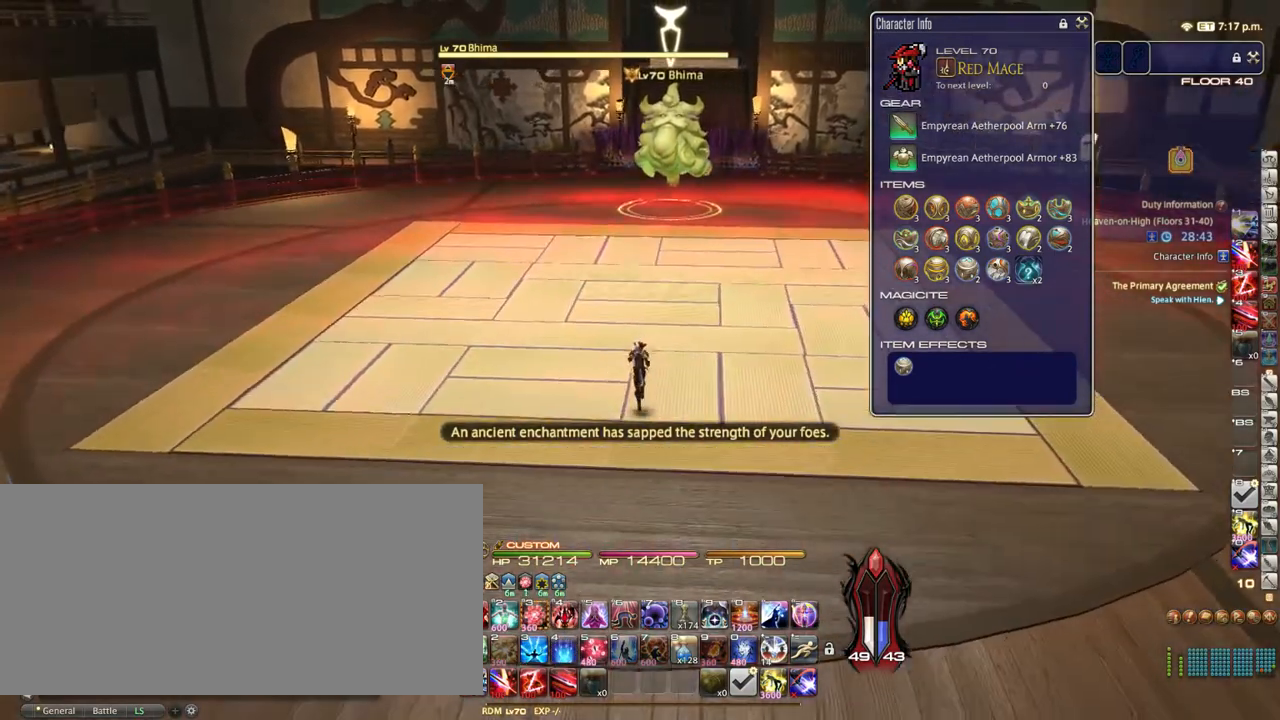
{"keys": [], "events": [[133, "w", "up"], [200, "alt_r", "down"], [283, "3", "down"], [350, "3", "up"], [400, "alt_r", "up"]]}
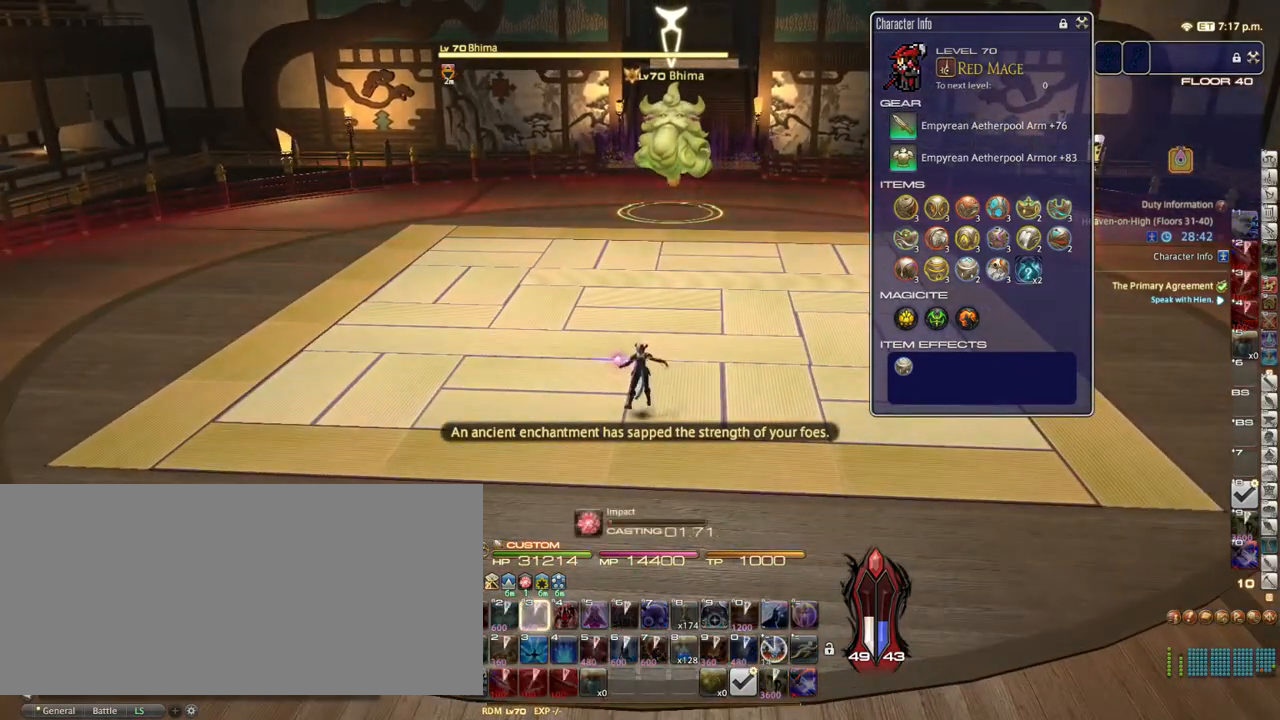
{"keys": [], "events": [[67, "equals", "down"], [133, "equals", "up"]]}
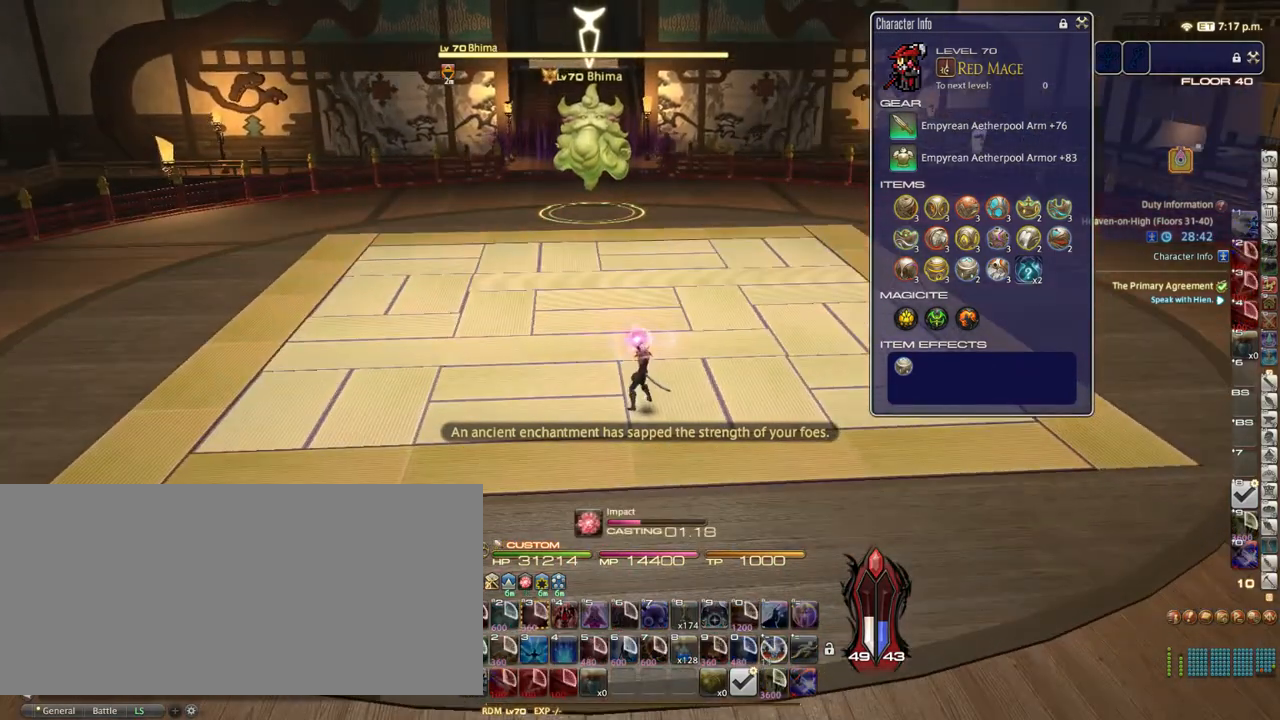
{"keys": [], "events": [[433, "p", "down"], [500, "p", "up"]]}